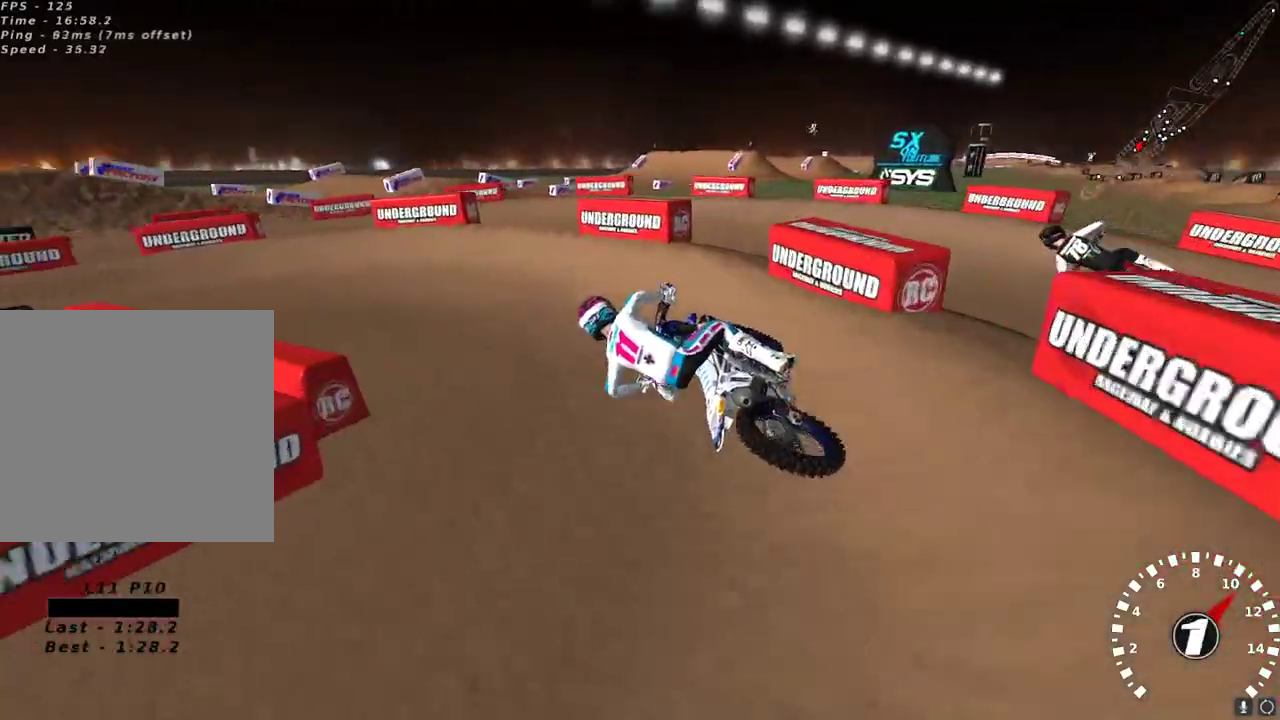
Gameplay with a controller (Xbox layout); each line is a JSON object with the inputs held at the frame after it. "events" lists button and stick changes between this image and that frame as [ms after this image, input, new state], when the widget could be followed in between.
{"buttons": ["R2"], "left_stick": "right", "right_stick": "up-left", "events": [[200, "left_stick", "down-left"], [267, "R2", "down"], [417, "left_stick", "center"], [483, "left_stick", "right"]]}
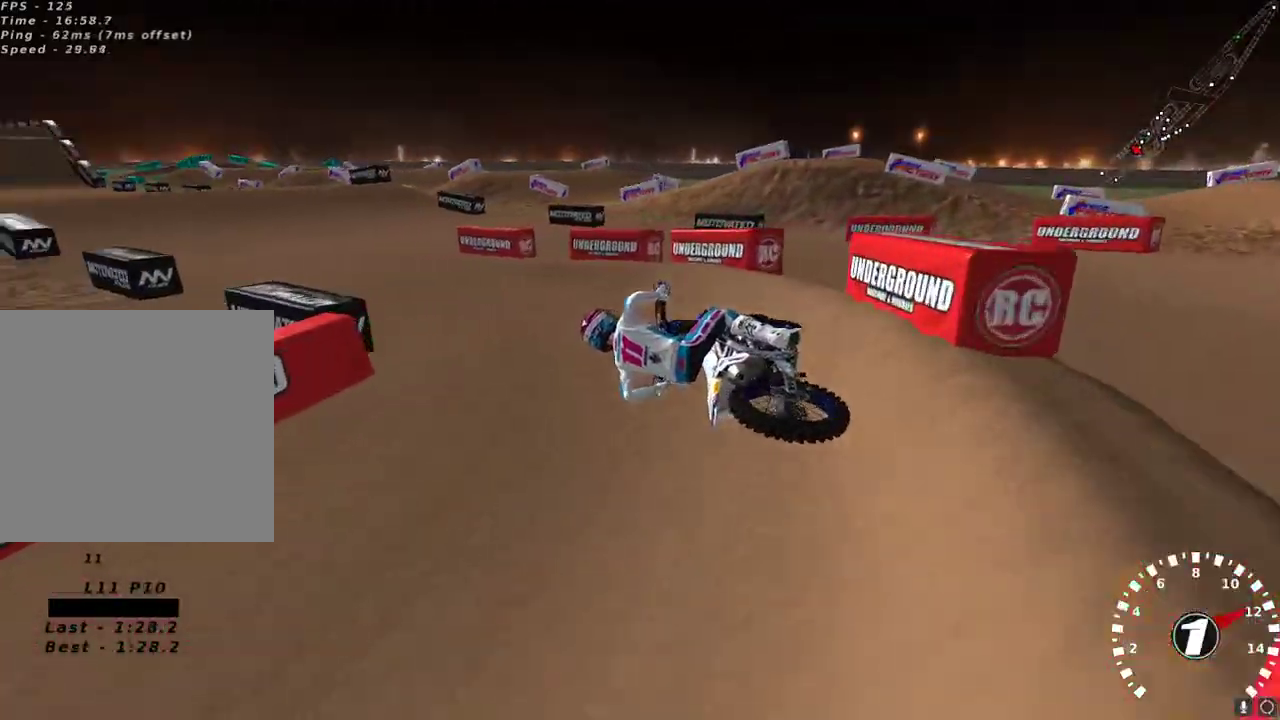
{"buttons": ["R2"], "left_stick": "right", "right_stick": "center", "events": [[17, "right_stick", "up"], [67, "A", "down"], [100, "left_stick", "center"], [200, "A", "up"], [200, "left_stick", "right"], [333, "right_stick", "center"]]}
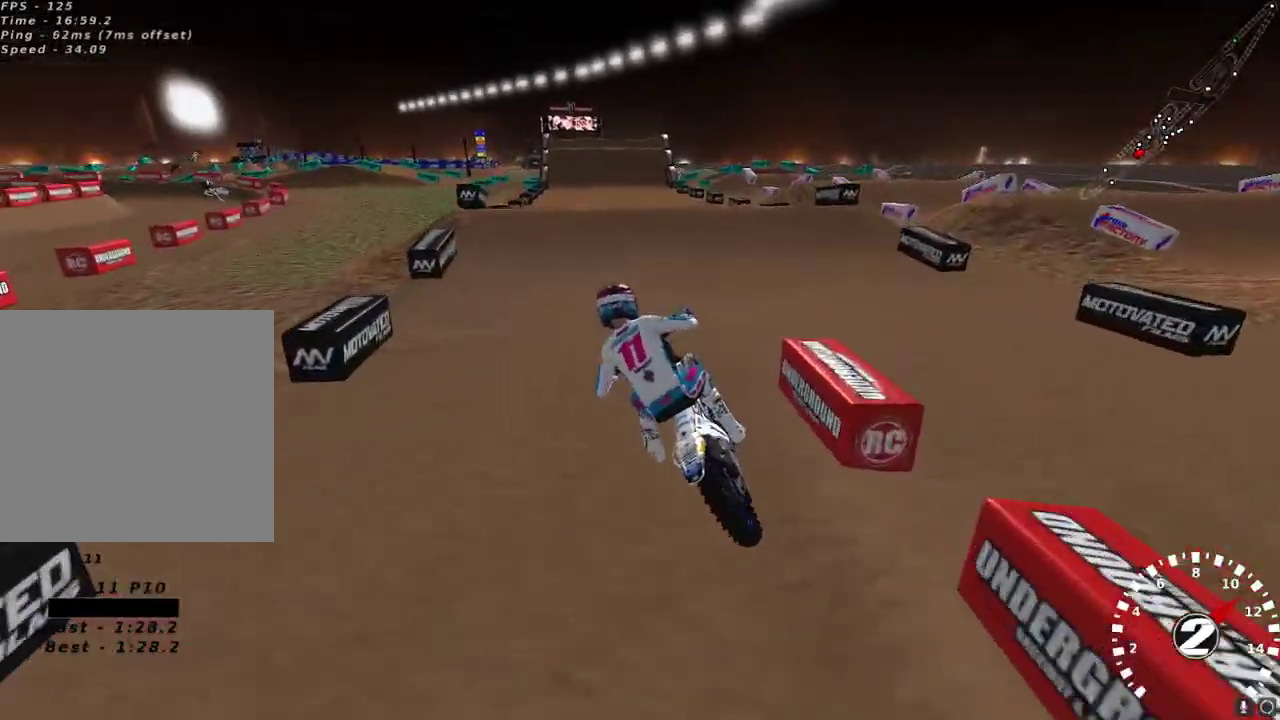
{"buttons": ["R2"], "left_stick": "center", "right_stick": "center", "events": [[33, "left_stick", "center"], [83, "right_stick", "up-left"], [483, "right_stick", "center"]]}
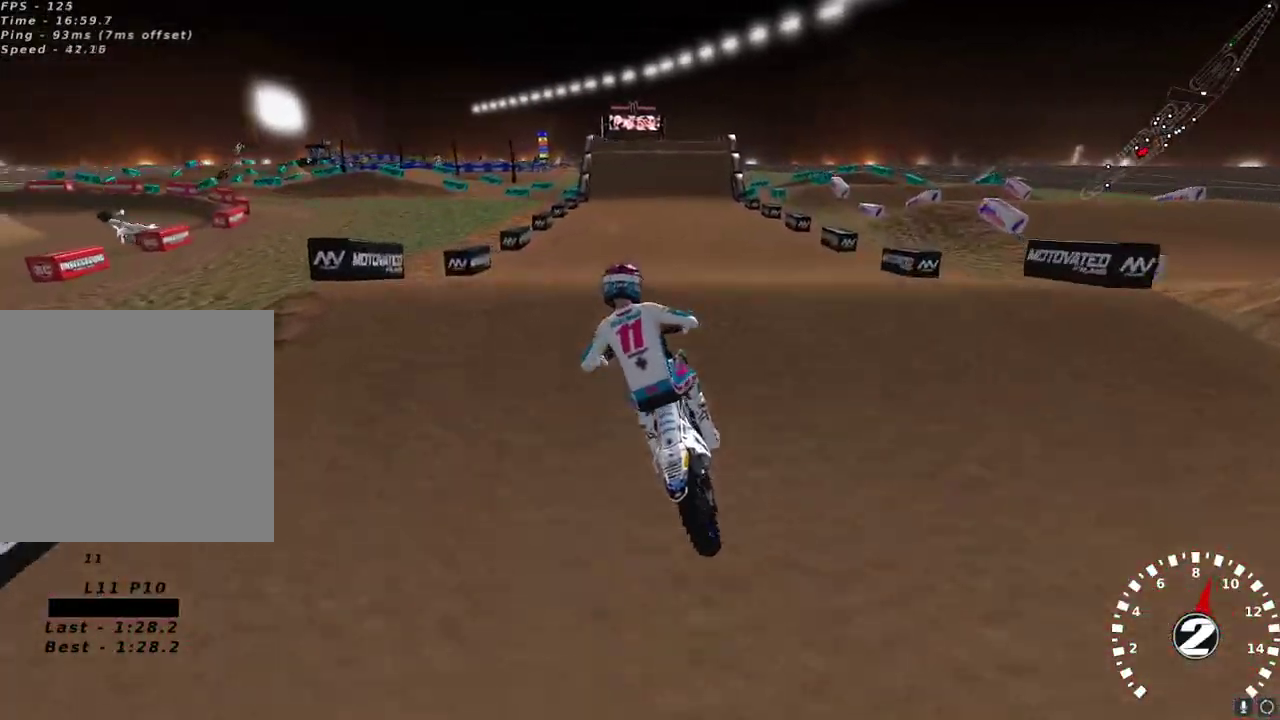
{"buttons": ["R2"], "left_stick": "up-left", "right_stick": "down", "events": [[167, "left_stick", "left"], [433, "left_stick", "up-left"], [433, "right_stick", "down"]]}
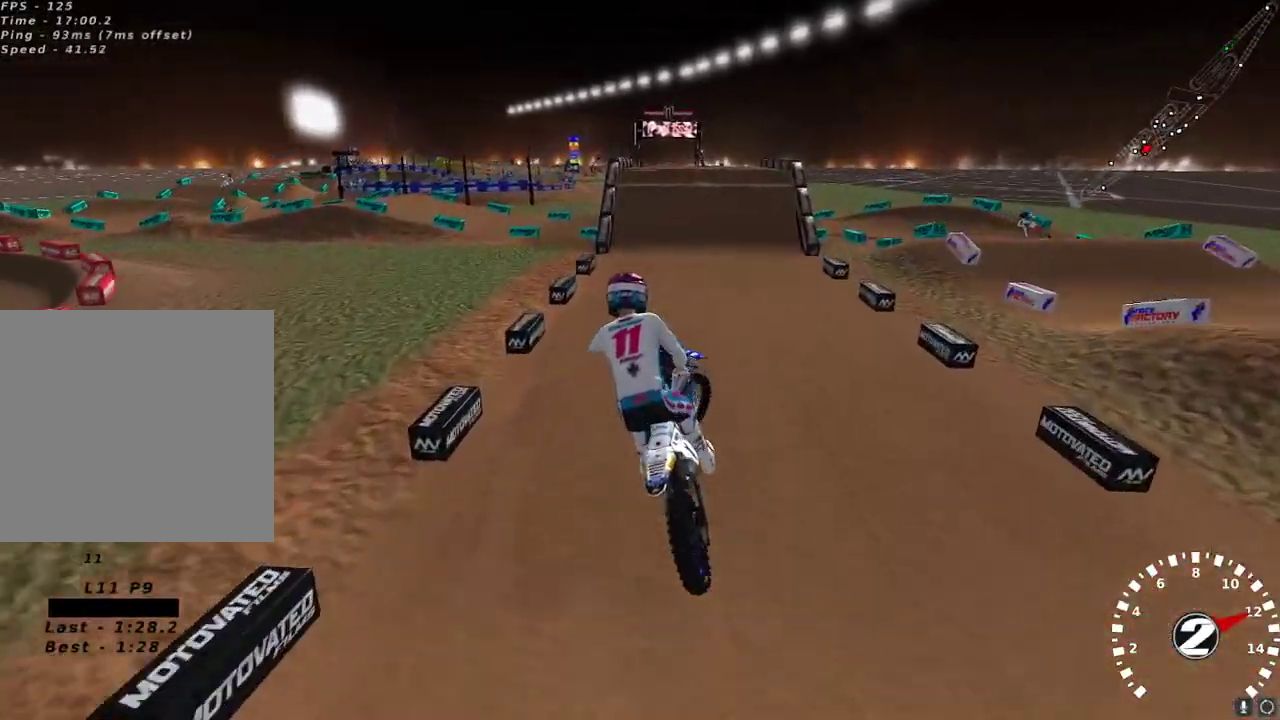
{"buttons": ["R2"], "left_stick": "up-right", "right_stick": "up", "events": [[133, "left_stick", "up-right"], [133, "right_stick", "left"], [283, "right_stick", "up"]]}
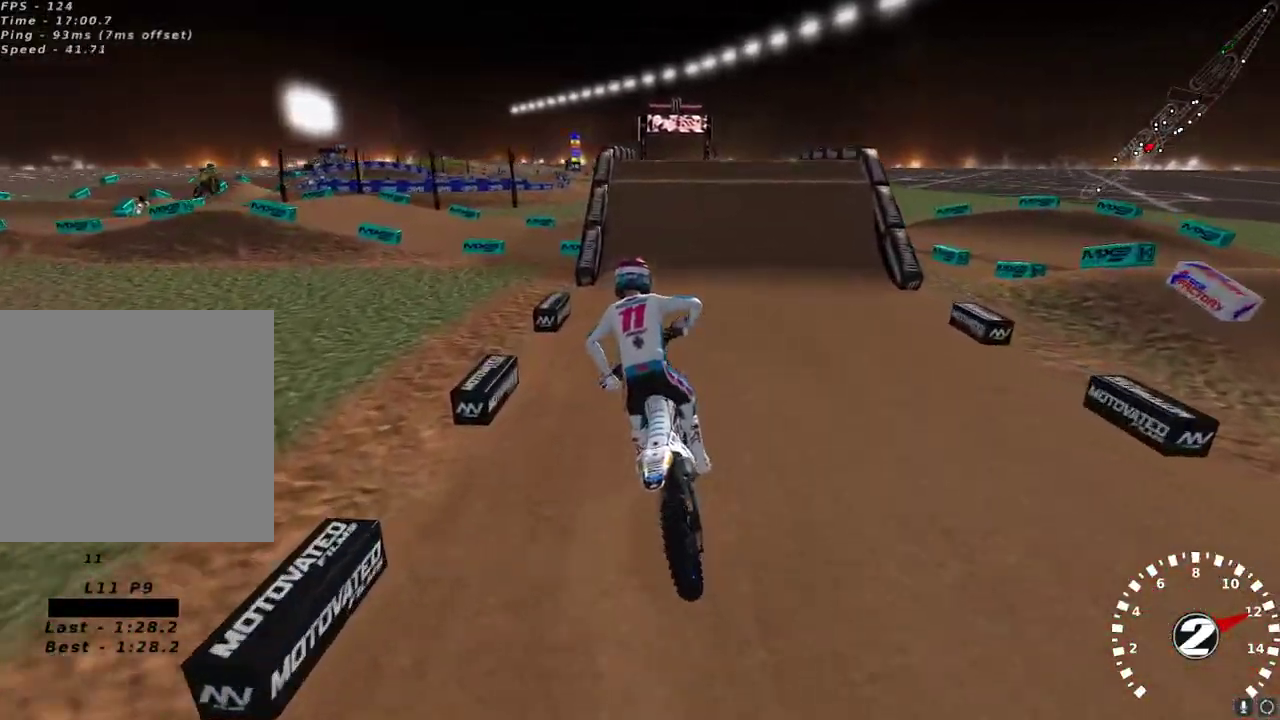
{"buttons": [], "left_stick": "center", "right_stick": "up", "events": [[50, "left_stick", "center"], [167, "X", "down"], [183, "right_stick", "up-right"], [267, "X", "up"], [283, "R2", "up"], [283, "right_stick", "up"]]}
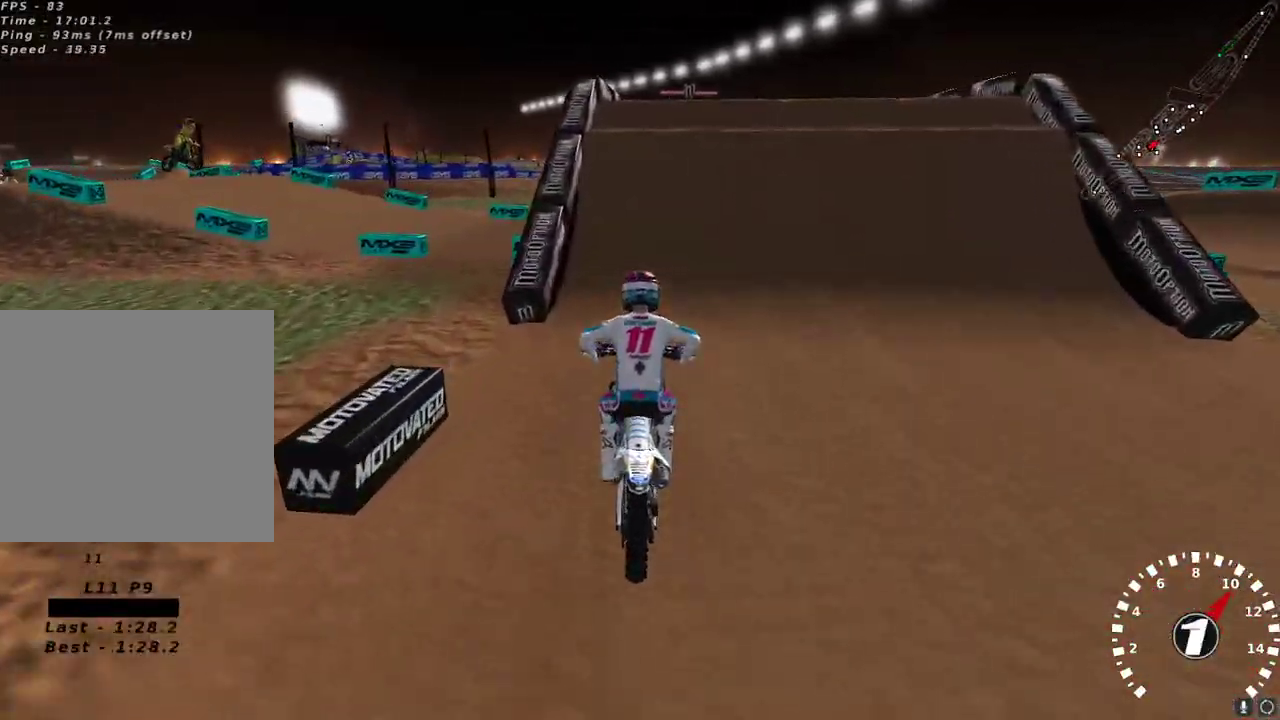
{"buttons": [], "left_stick": "right", "right_stick": "up-left", "events": [[300, "left_stick", "right"], [433, "right_stick", "up-left"]]}
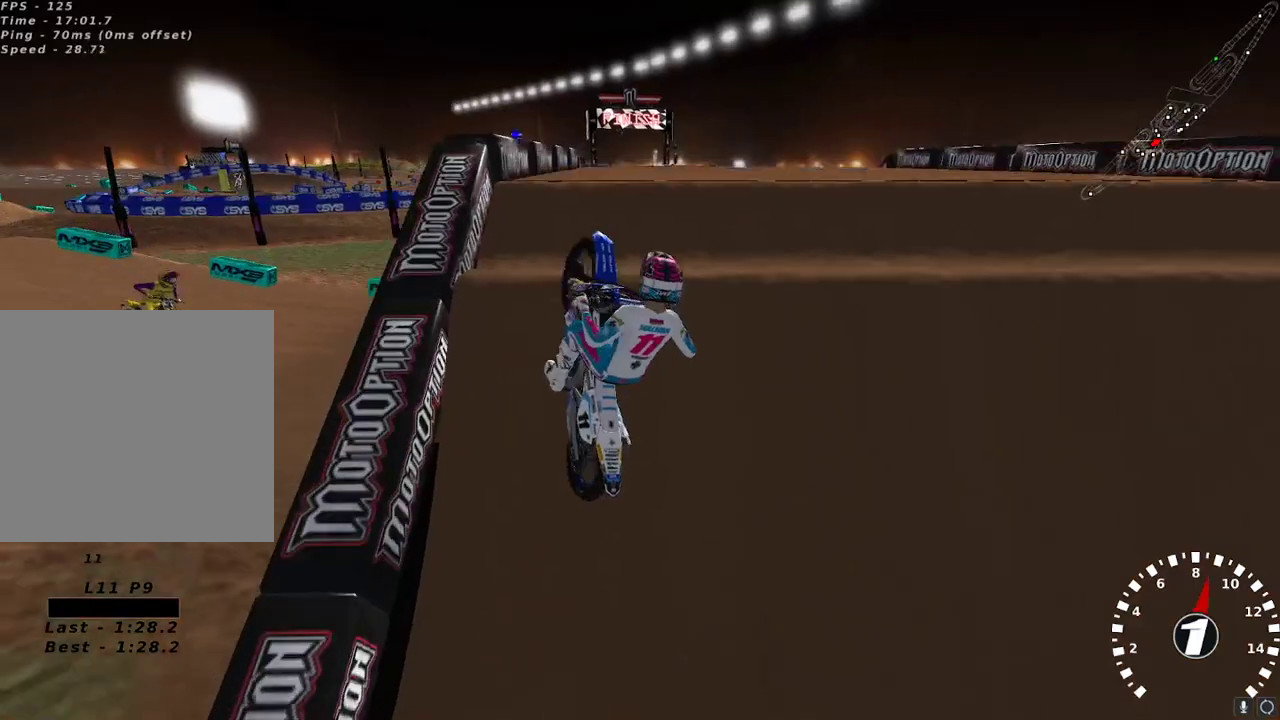
{"buttons": ["R2"], "left_stick": "up-left", "right_stick": "down-left", "events": [[50, "left_stick", "center"], [50, "right_stick", "down-left"], [283, "R2", "down"], [433, "left_stick", "up-left"]]}
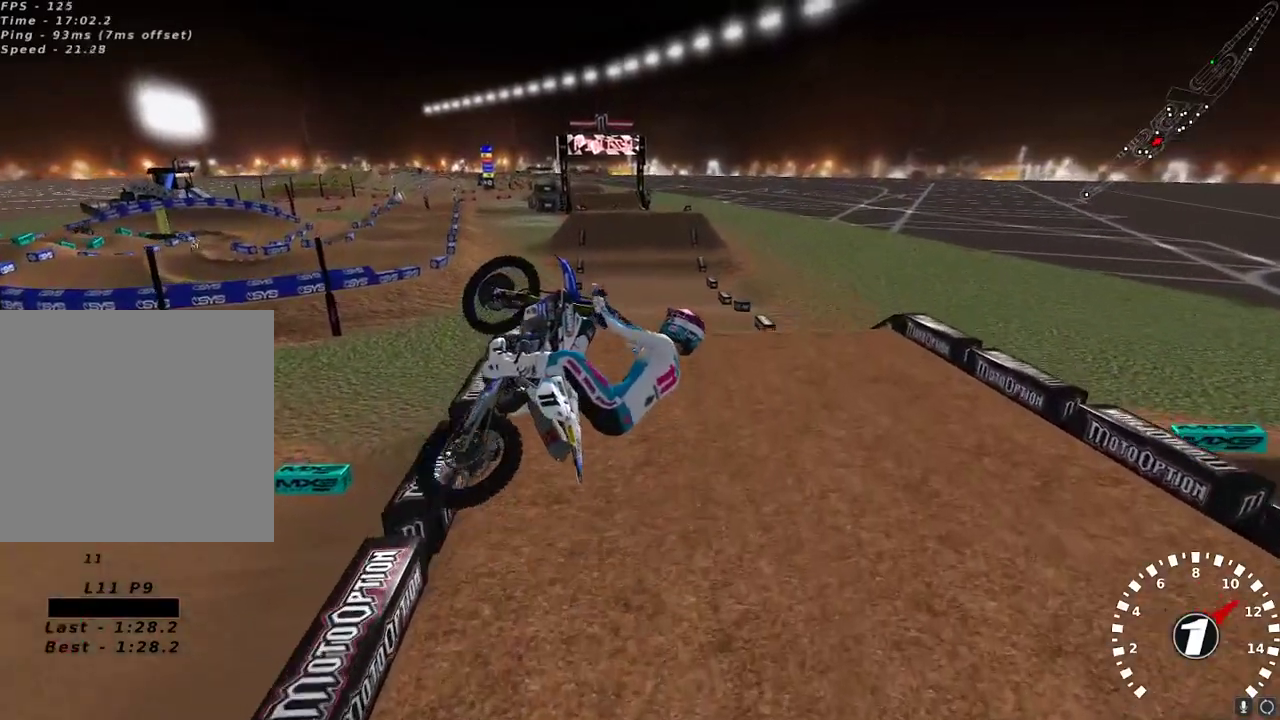
{"buttons": ["A", "R2"], "left_stick": "left", "right_stick": "up", "events": [[83, "right_stick", "left"], [183, "left_stick", "left"], [367, "right_stick", "up"], [433, "A", "down"]]}
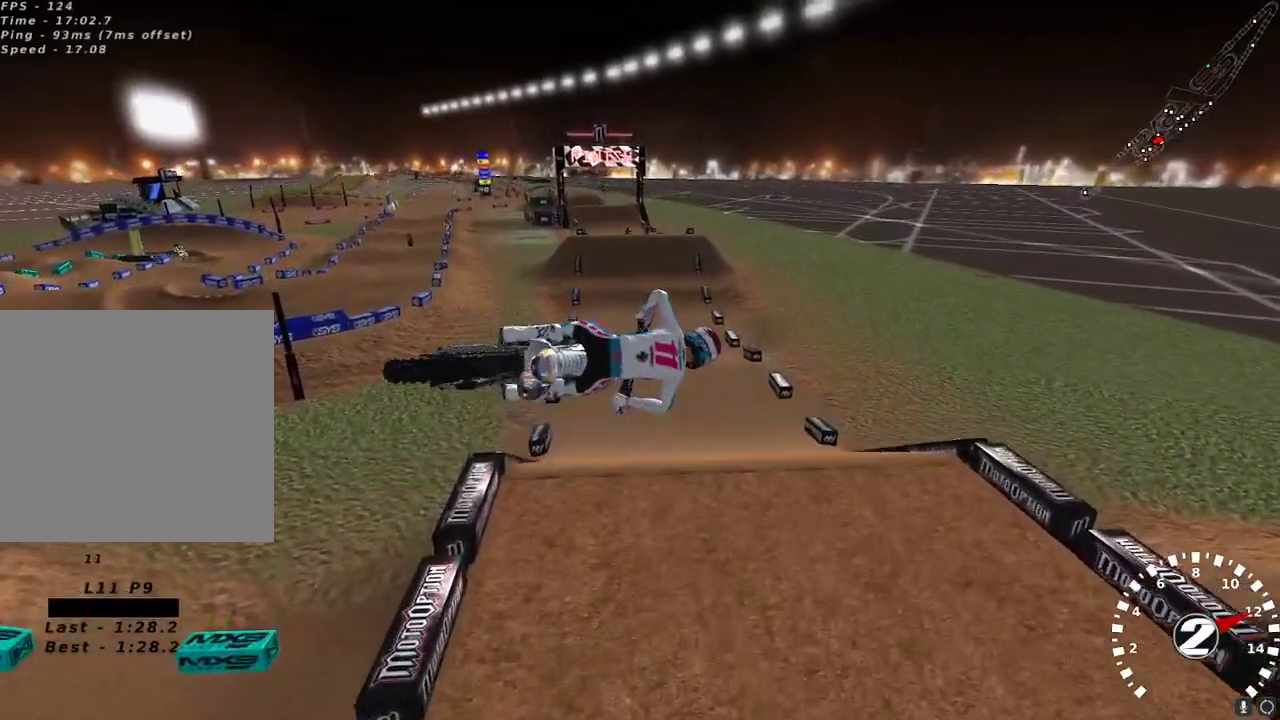
{"buttons": ["R2"], "left_stick": "left", "right_stick": "down", "events": [[33, "A", "up"], [433, "right_stick", "left"], [500, "right_stick", "down"]]}
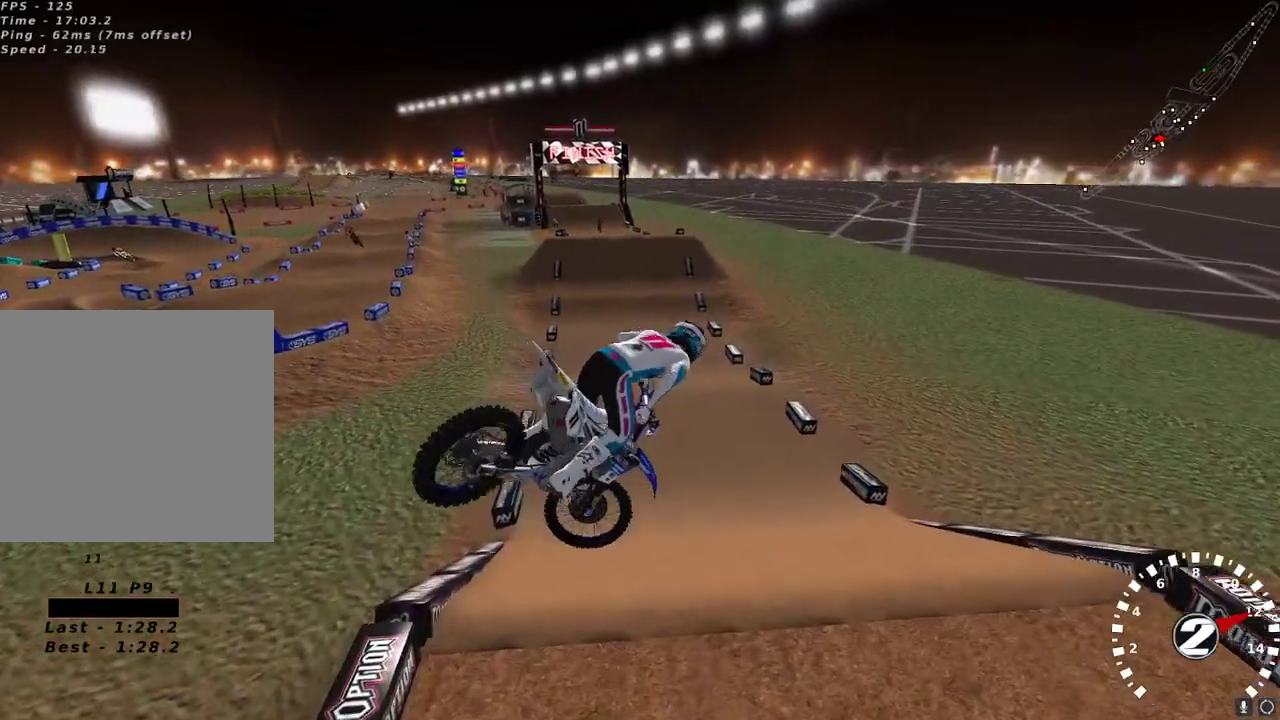
{"buttons": ["R2"], "left_stick": "center", "right_stick": "up-left", "events": [[150, "left_stick", "up-right"], [250, "right_stick", "left"], [333, "right_stick", "up-left"], [417, "left_stick", "center"]]}
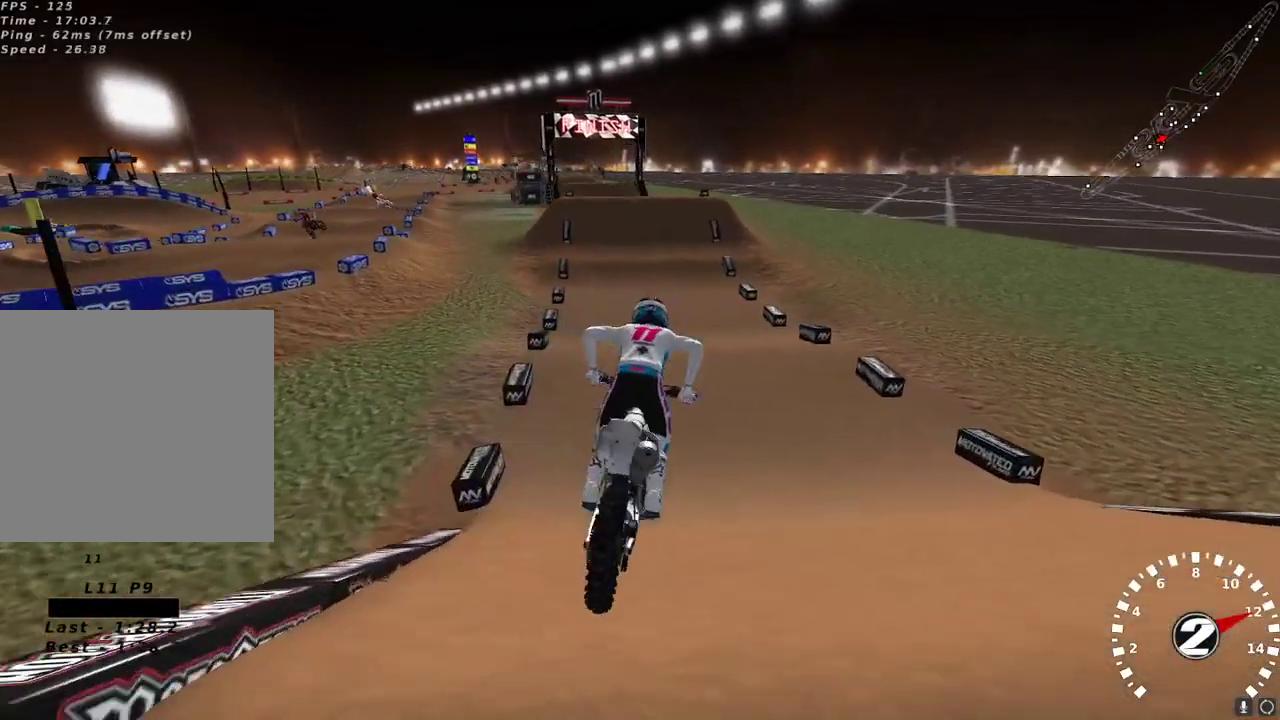
{"buttons": ["R2"], "left_stick": "center", "right_stick": "up-left", "events": [[50, "left_stick", "left"], [150, "left_stick", "center"], [283, "left_stick", "left"], [383, "left_stick", "center"]]}
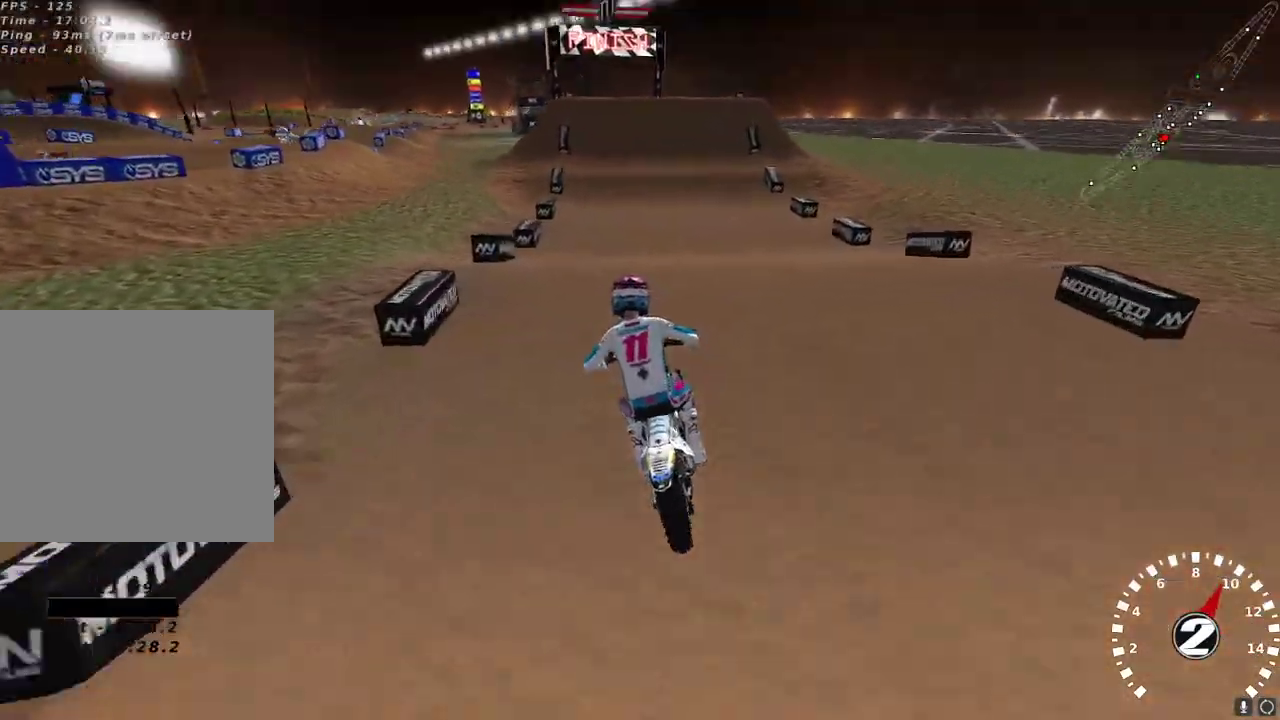
{"buttons": ["R2"], "left_stick": "center", "right_stick": "center", "events": [[83, "right_stick", "left"], [150, "left_stick", "right"], [200, "left_stick", "center"], [200, "right_stick", "down"], [283, "right_stick", "center"]]}
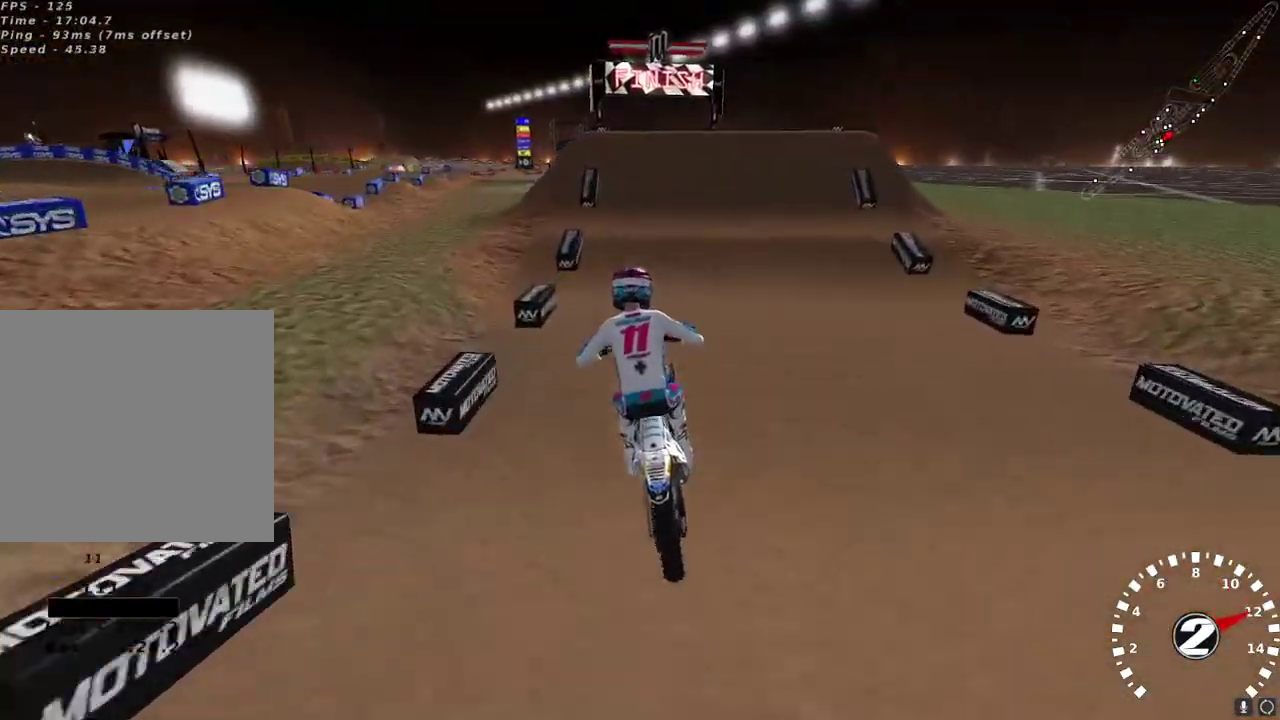
{"buttons": ["L2"], "left_stick": "center", "right_stick": "center", "events": [[17, "left_stick", "up-right"], [83, "X", "down"], [83, "left_stick", "center"], [200, "X", "up"], [283, "R2", "up"], [383, "L2", "down"], [383, "Y", "down"], [500, "Y", "up"]]}
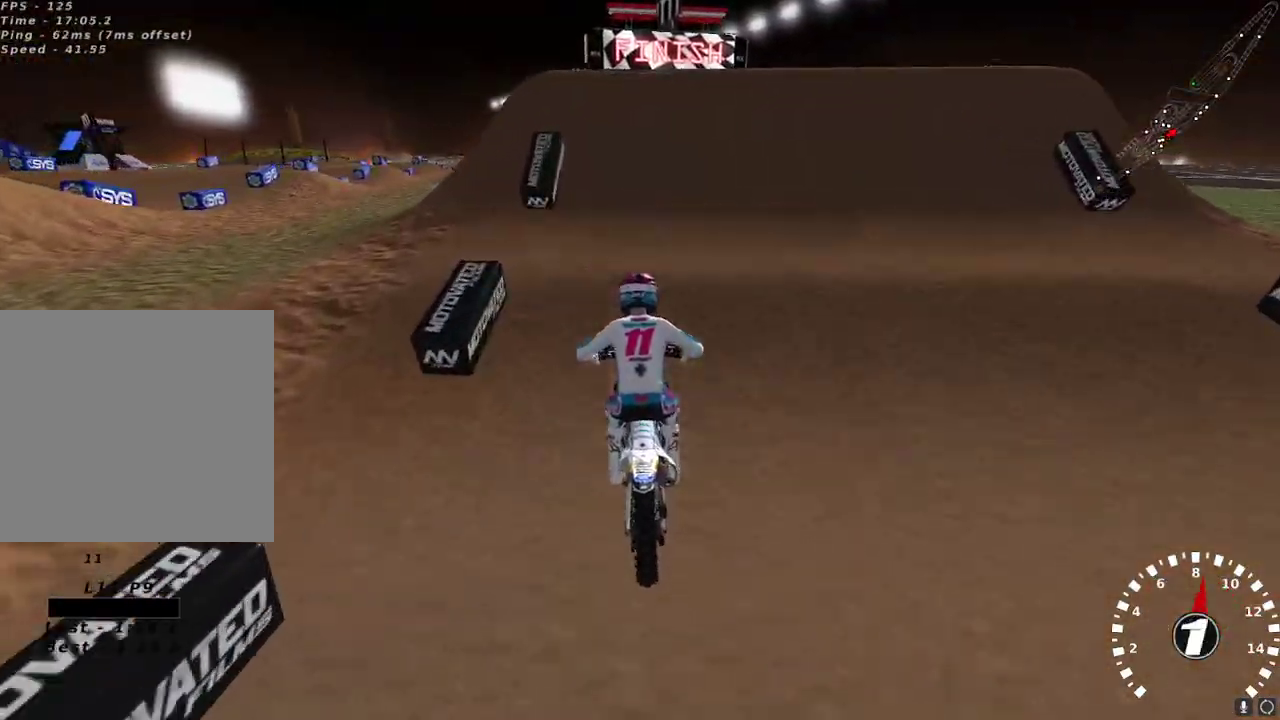
{"buttons": ["Y", "L2"], "left_stick": "right", "right_stick": "center", "events": [[133, "Y", "down"], [400, "left_stick", "right"]]}
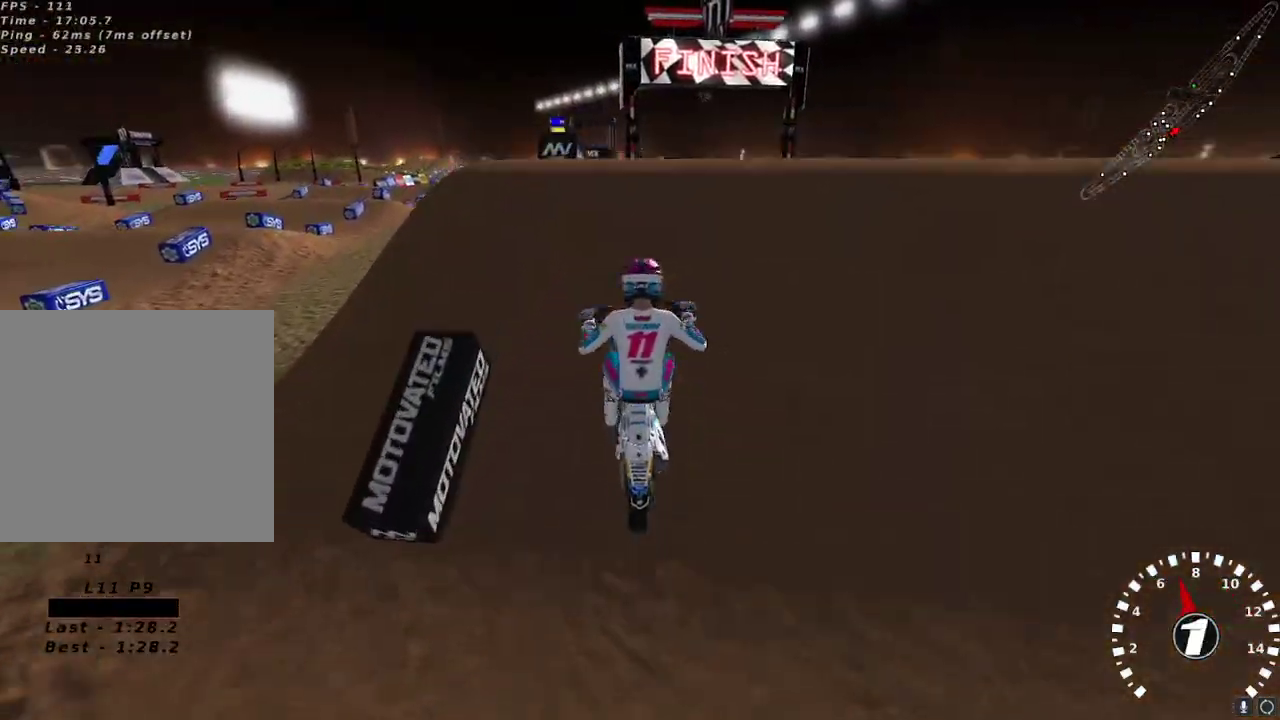
{"buttons": ["R2"], "left_stick": "up-right", "right_stick": "down", "events": [[50, "Y", "up"], [117, "left_stick", "center"], [233, "L2", "up"], [283, "right_stick", "down"], [500, "R2", "down"], [500, "left_stick", "up-right"]]}
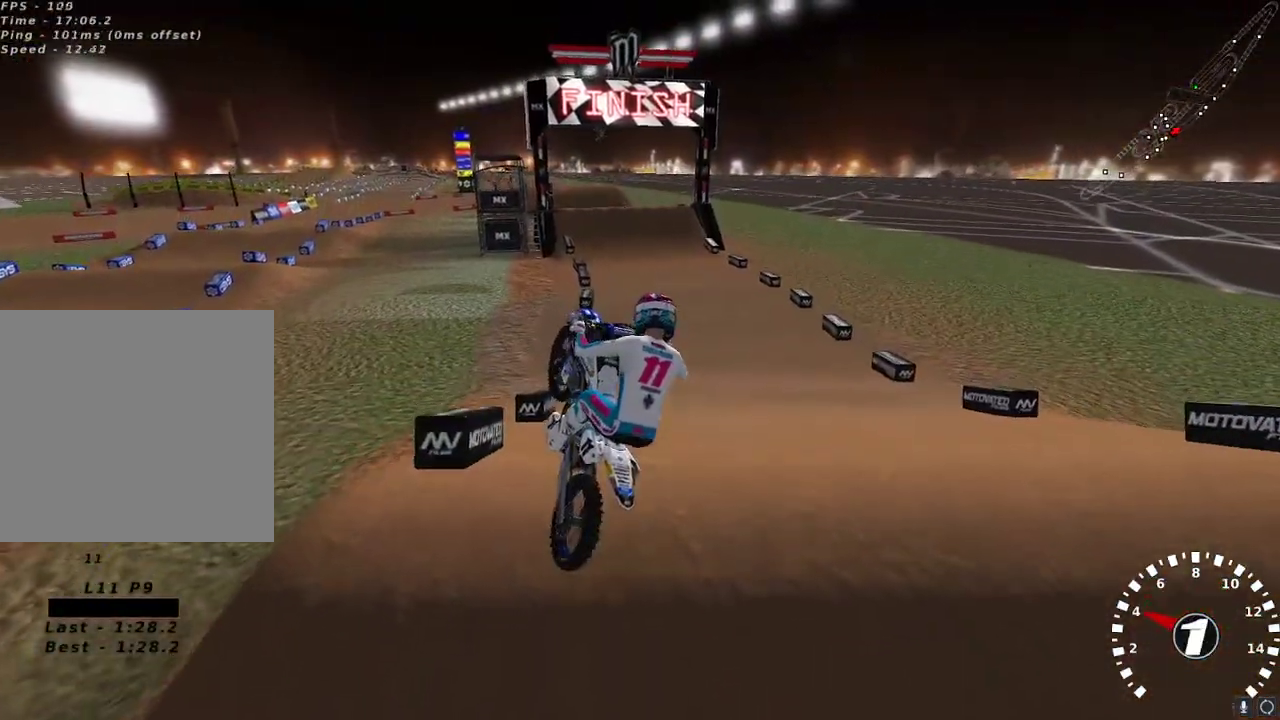
{"buttons": ["R2"], "left_stick": "left", "right_stick": "down-left", "events": [[117, "left_stick", "center"], [133, "right_stick", "left"], [200, "left_stick", "left"], [200, "right_stick", "up-left"], [400, "right_stick", "down-left"]]}
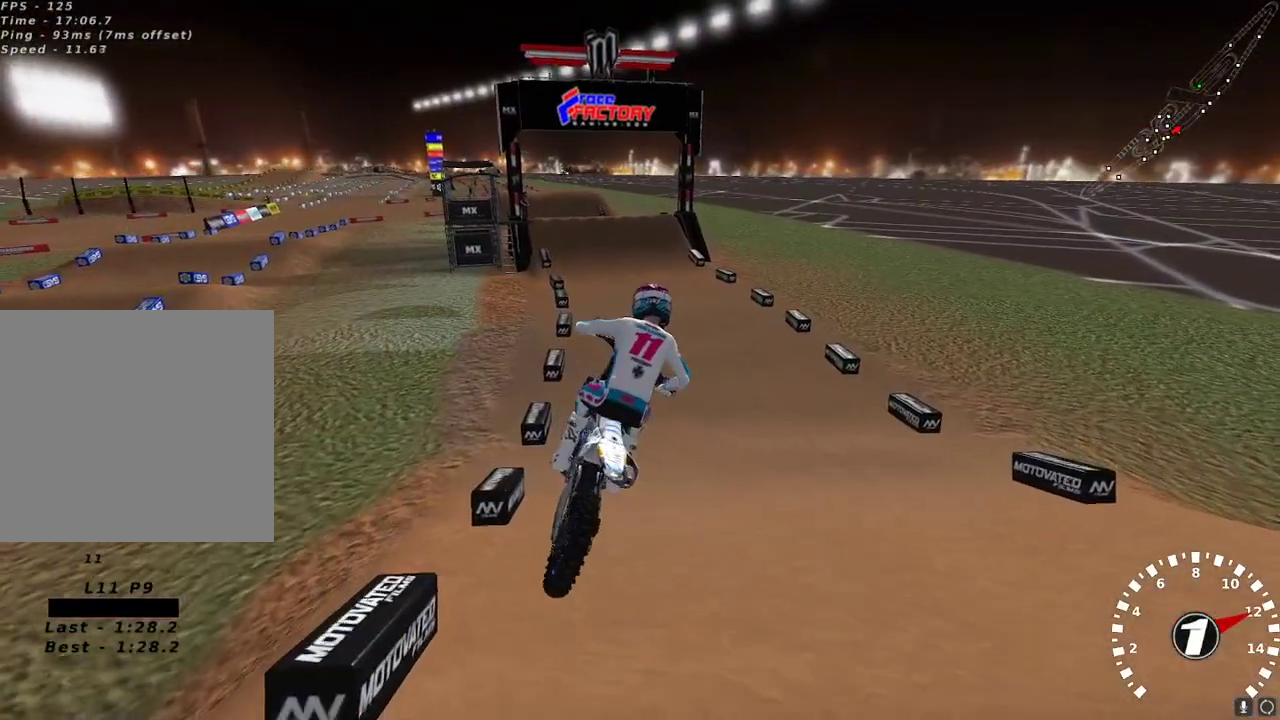
{"buttons": ["R2"], "left_stick": "left", "right_stick": "up-left", "events": [[50, "left_stick", "center"], [133, "left_stick", "right"], [300, "left_stick", "center"], [300, "right_stick", "up-left"], [400, "left_stick", "left"]]}
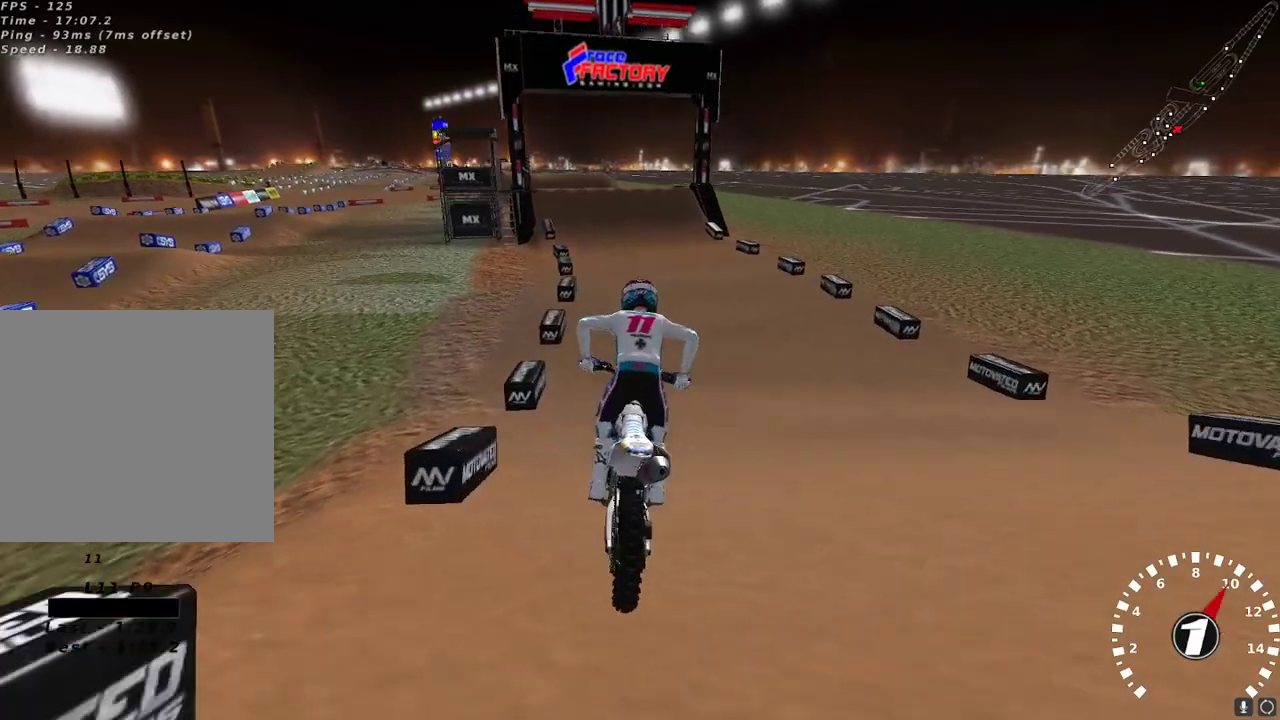
{"buttons": ["A", "R2"], "left_stick": "center", "right_stick": "up", "events": [[183, "left_stick", "center"], [283, "left_stick", "left"], [383, "left_stick", "center"], [433, "right_stick", "up"], [467, "A", "down"]]}
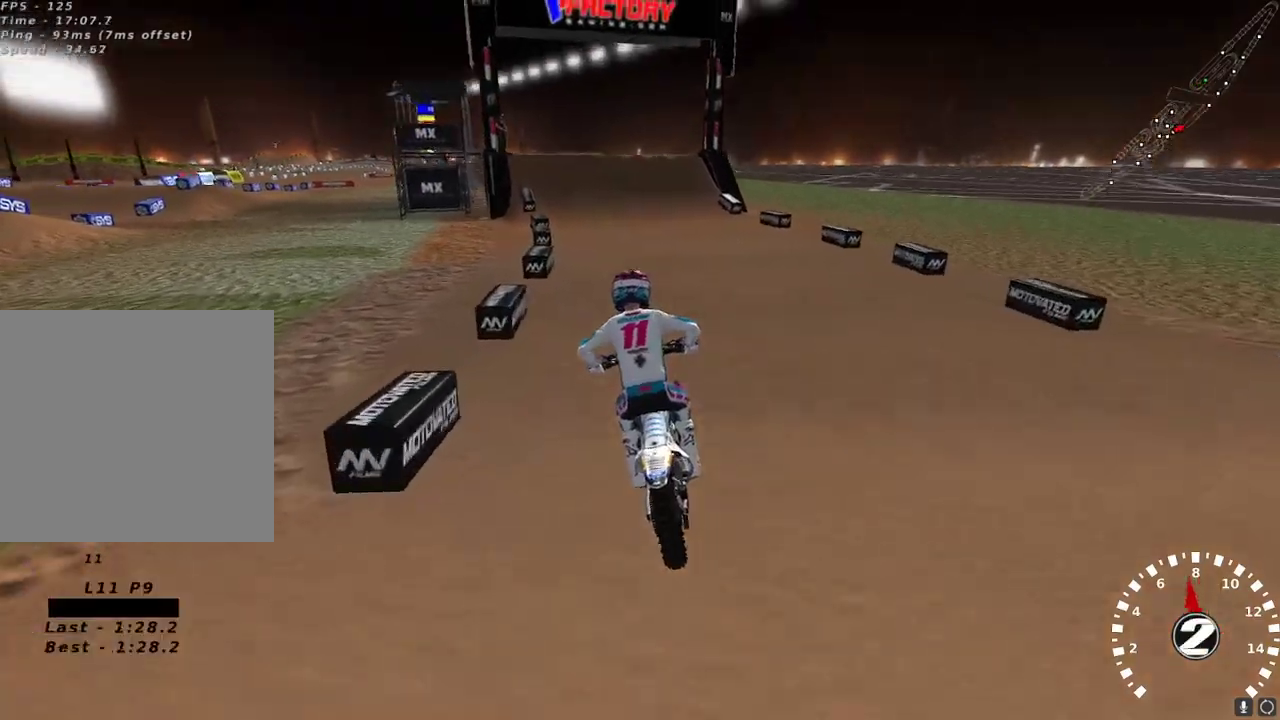
{"buttons": ["R2"], "left_stick": "center", "right_stick": "up-left", "events": [[67, "A", "up"], [183, "right_stick", "up-left"], [267, "R3", "down"], [367, "R3", "up"]]}
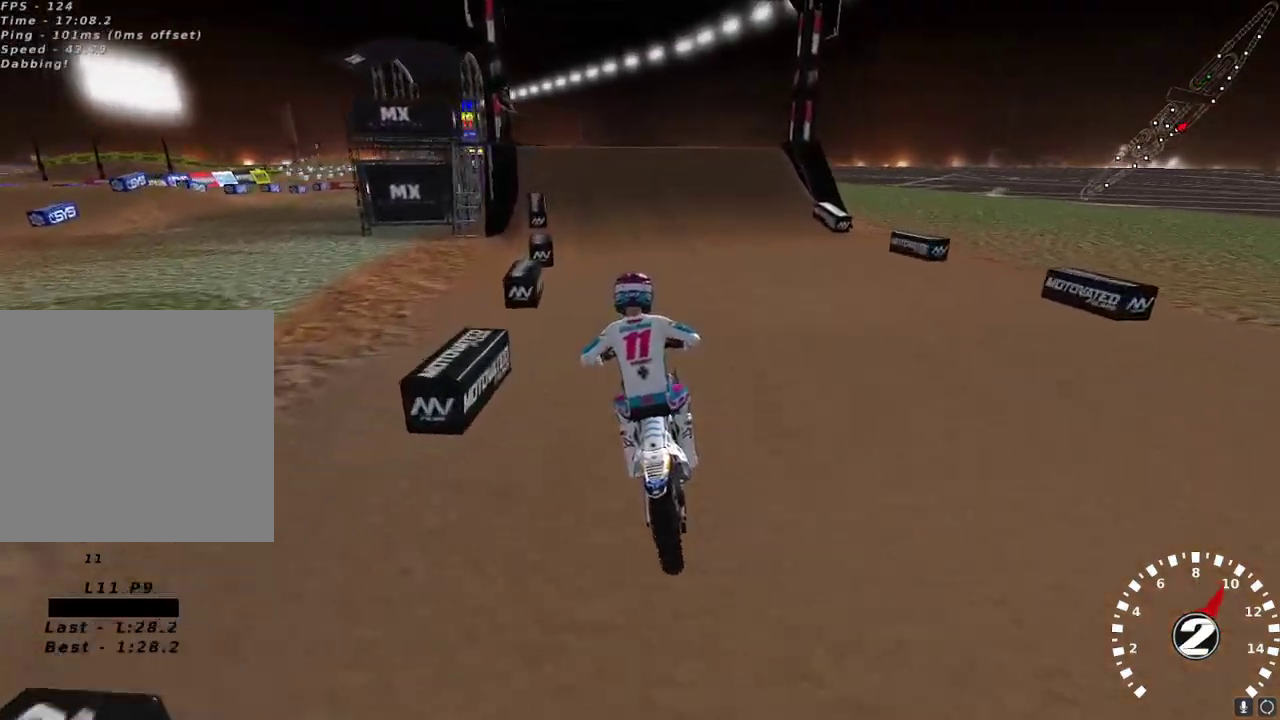
{"buttons": ["R2"], "left_stick": "center", "right_stick": "up-left", "events": []}
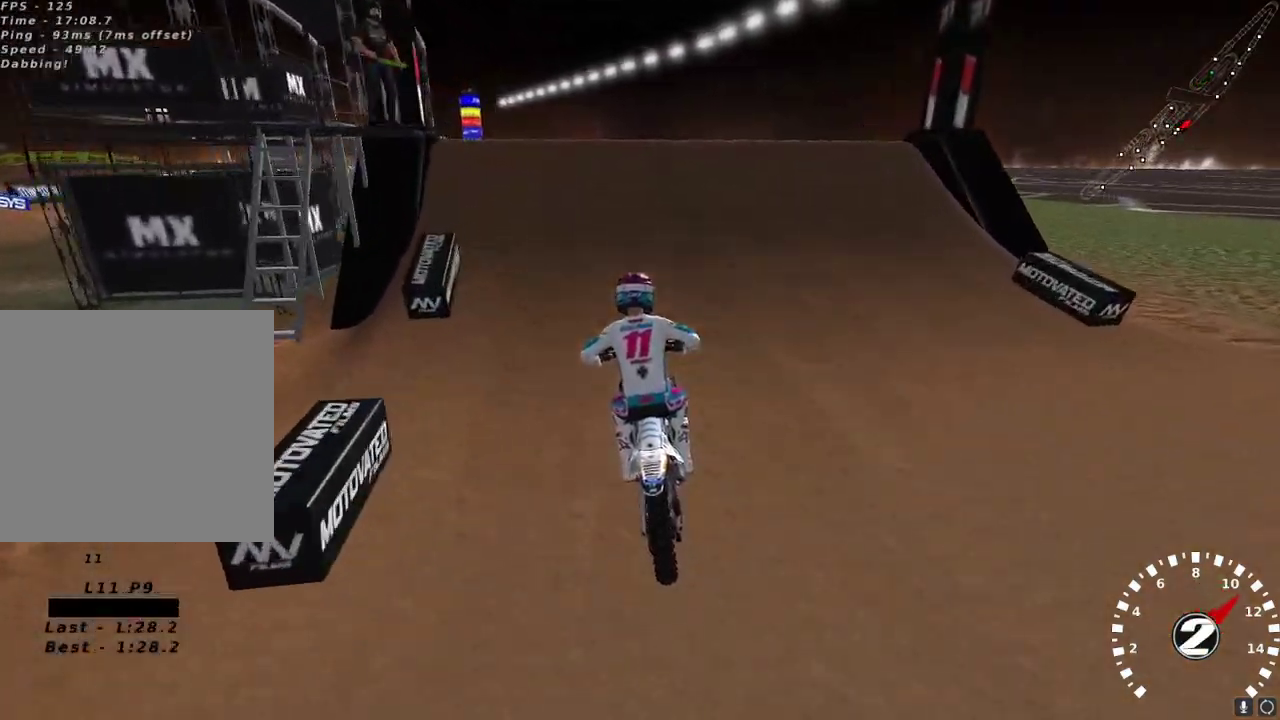
{"buttons": [], "left_stick": "center", "right_stick": "down-left", "events": [[67, "R2", "up"], [283, "left_stick", "left"], [400, "right_stick", "down-left"], [433, "left_stick", "center"]]}
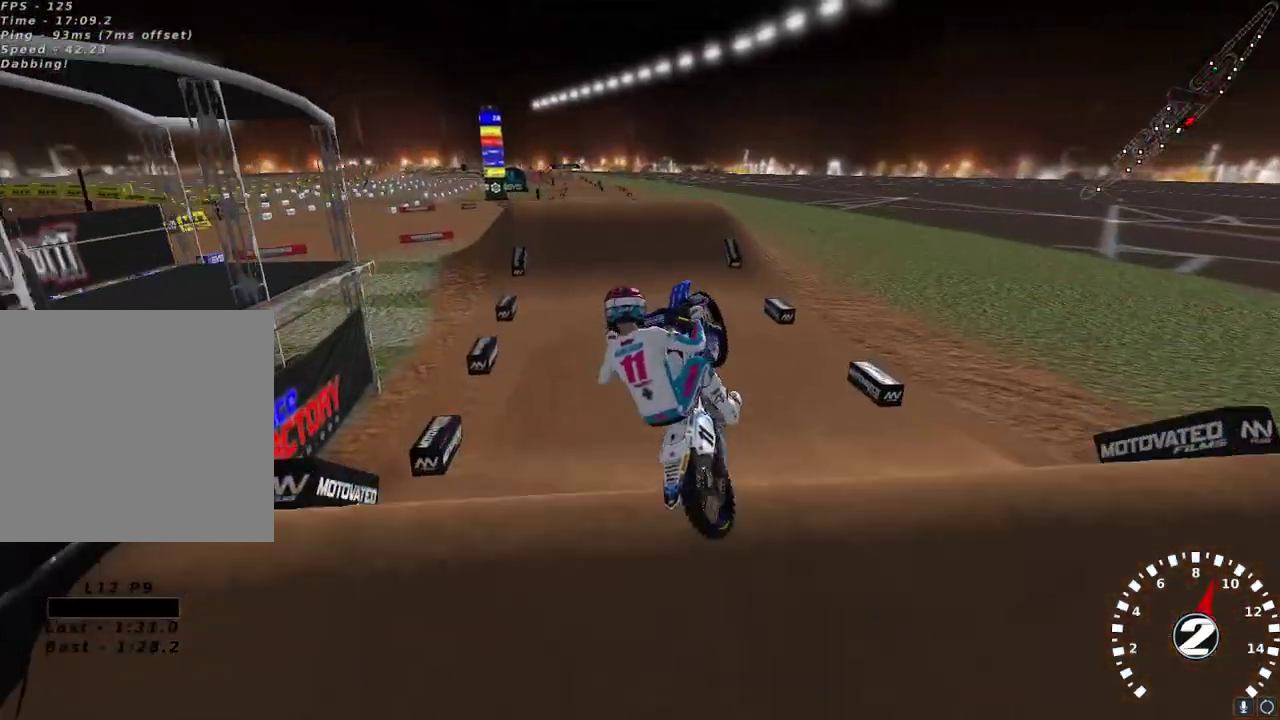
{"buttons": ["R2"], "left_stick": "right", "right_stick": "left", "events": [[200, "R2", "down"], [367, "left_stick", "right"], [483, "right_stick", "left"]]}
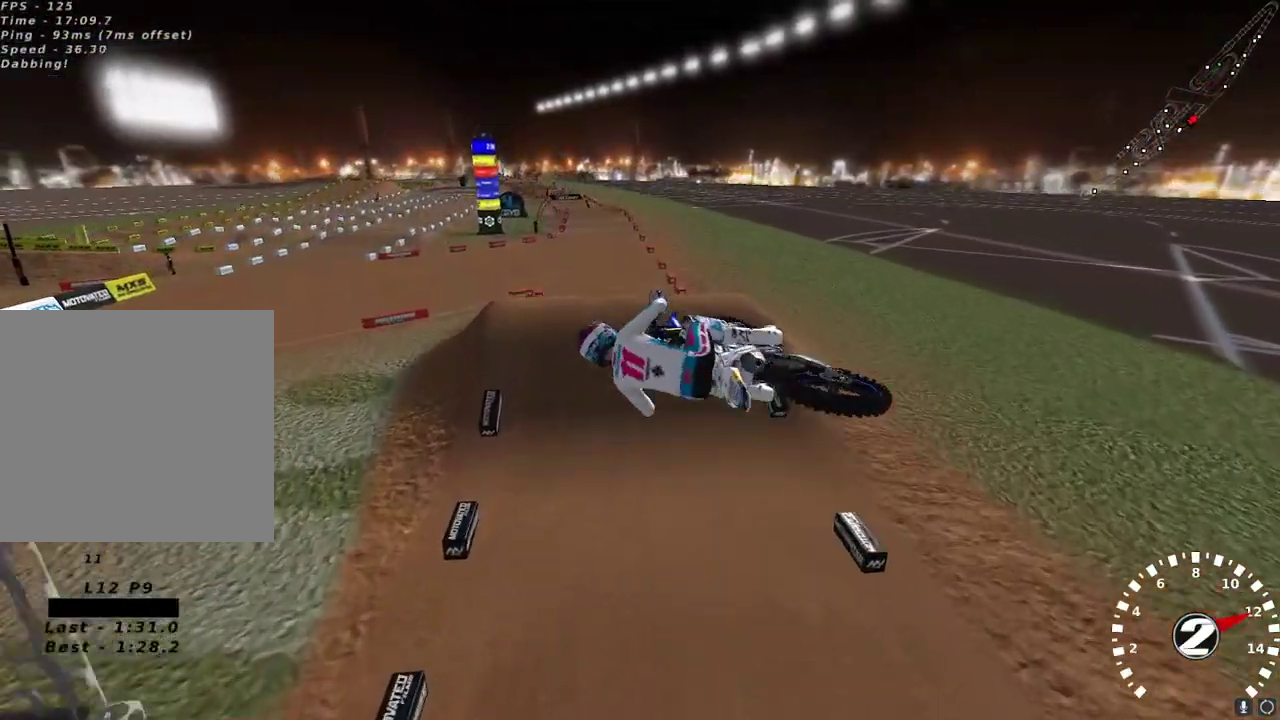
{"buttons": ["R2"], "left_stick": "center", "right_stick": "down", "events": [[83, "right_stick", "up-left"], [300, "right_stick", "down-left"], [350, "left_stick", "center"], [367, "R3", "down"], [367, "right_stick", "down"], [467, "R3", "up"]]}
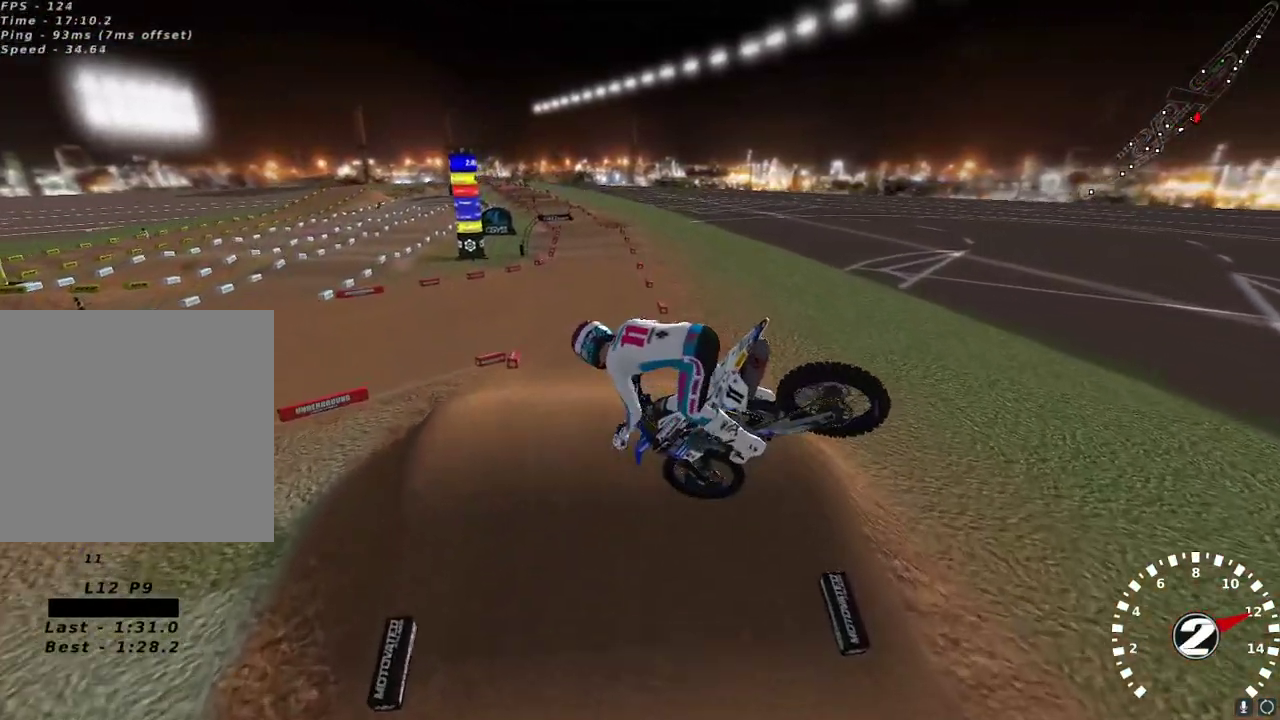
{"buttons": ["R2"], "left_stick": "left", "right_stick": "up-left", "events": [[100, "right_stick", "up-left"], [150, "right_stick", "up"], [183, "A", "down"], [267, "A", "up"], [300, "right_stick", "center"], [383, "left_stick", "left"], [400, "right_stick", "up-left"]]}
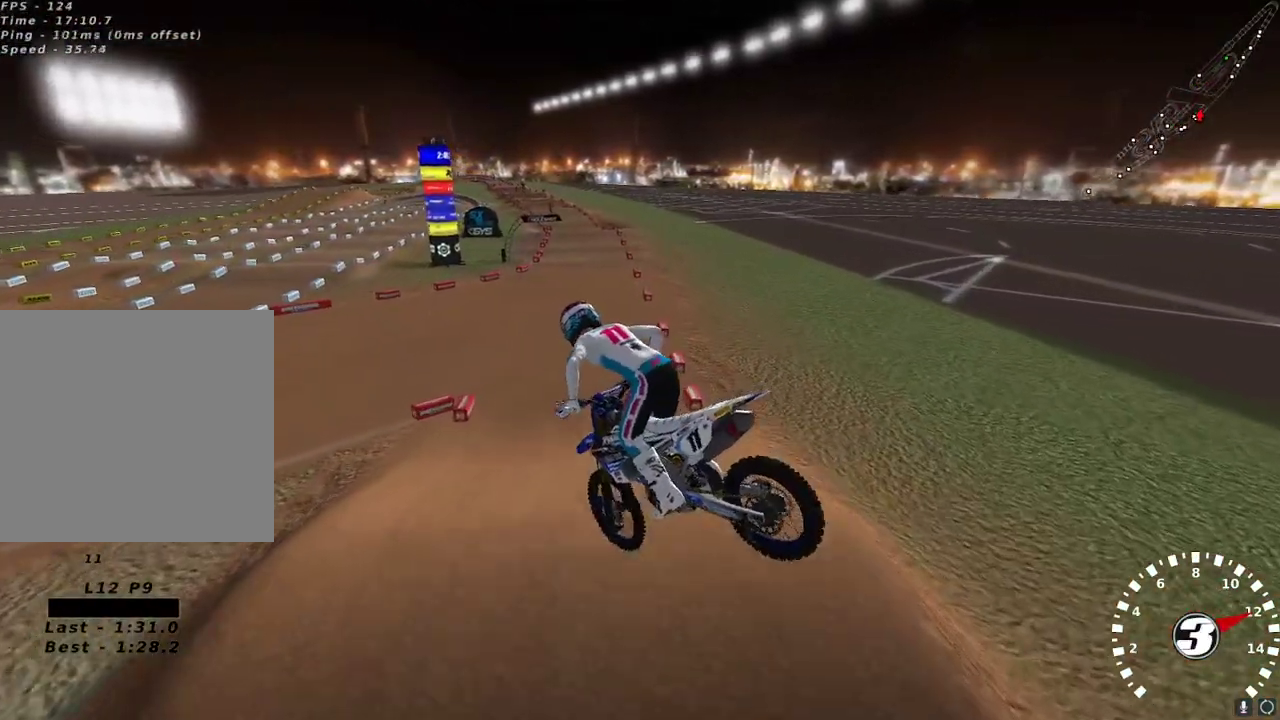
{"buttons": ["R2"], "left_stick": "center", "right_stick": "left", "events": [[233, "left_stick", "center"], [450, "right_stick", "left"]]}
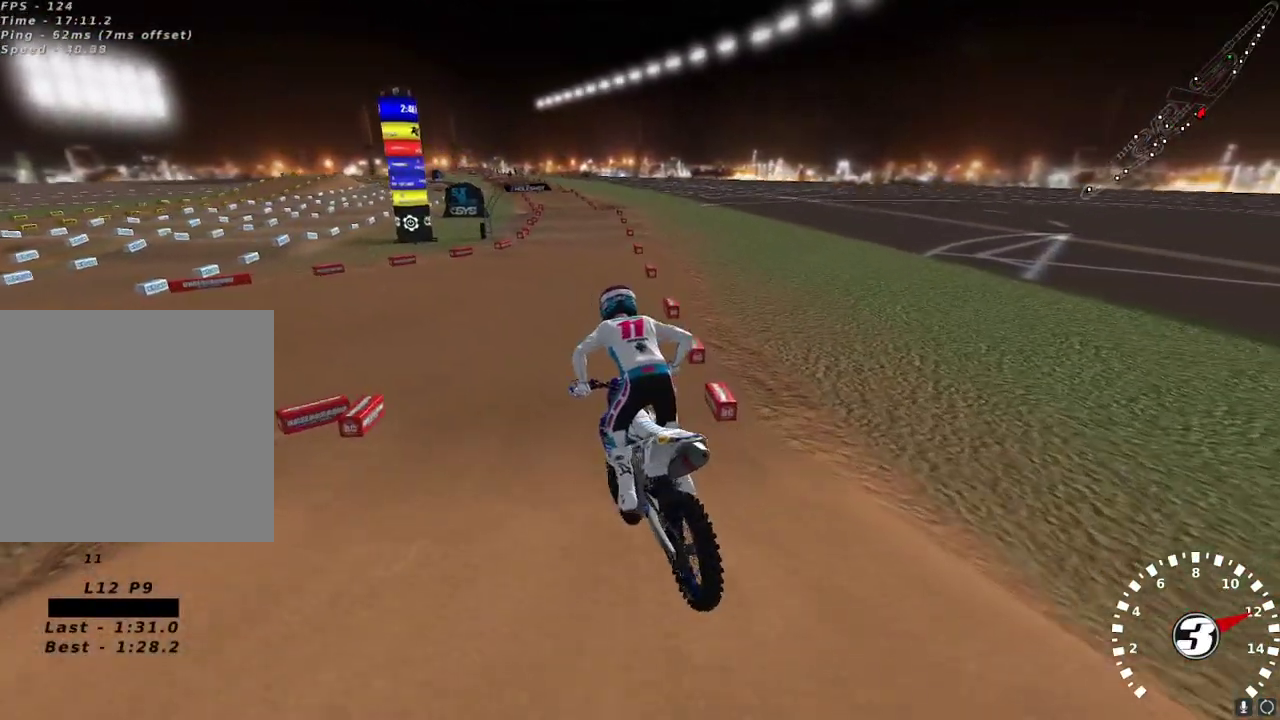
{"buttons": ["R2"], "left_stick": "center", "right_stick": "up-left", "events": [[67, "right_stick", "up-left"], [183, "left_stick", "down-left"], [233, "left_stick", "center"], [417, "left_stick", "down-left"], [500, "left_stick", "center"]]}
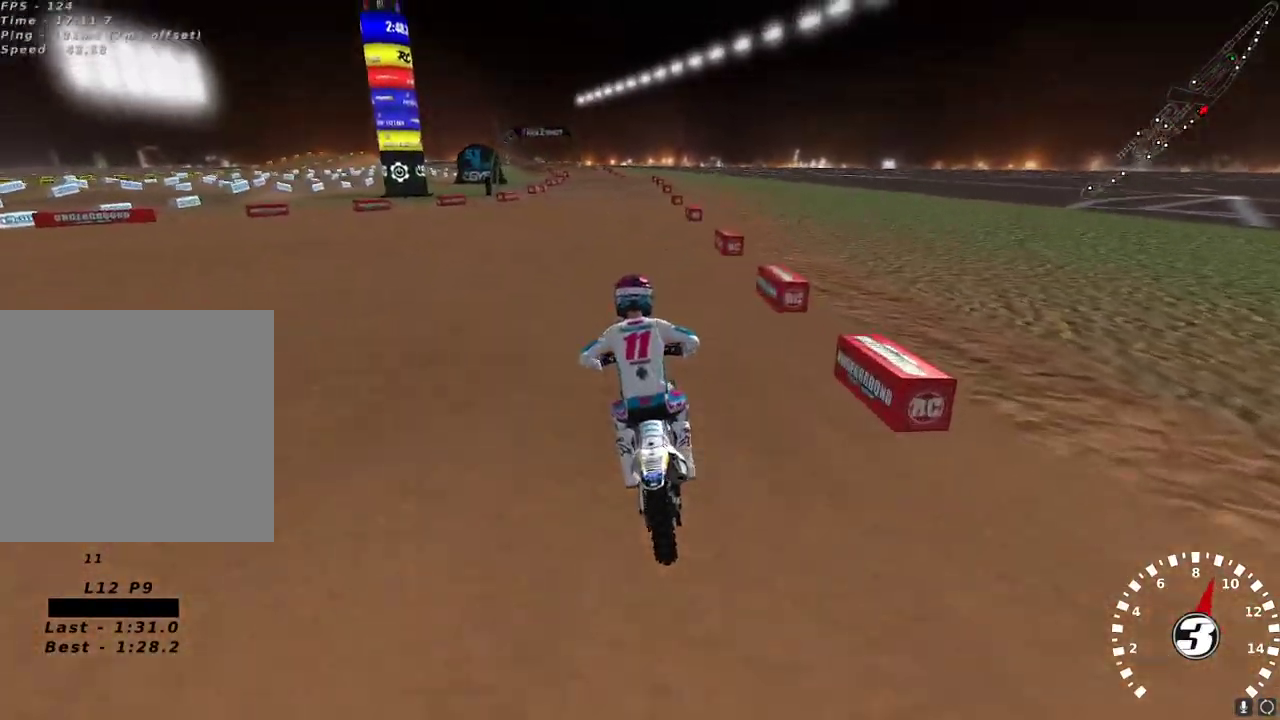
{"buttons": ["R2"], "left_stick": "left", "right_stick": "center", "events": [[83, "left_stick", "left"], [133, "left_stick", "center"], [133, "right_stick", "down-left"], [283, "right_stick", "center"], [367, "A", "down"], [467, "A", "up"], [467, "left_stick", "left"]]}
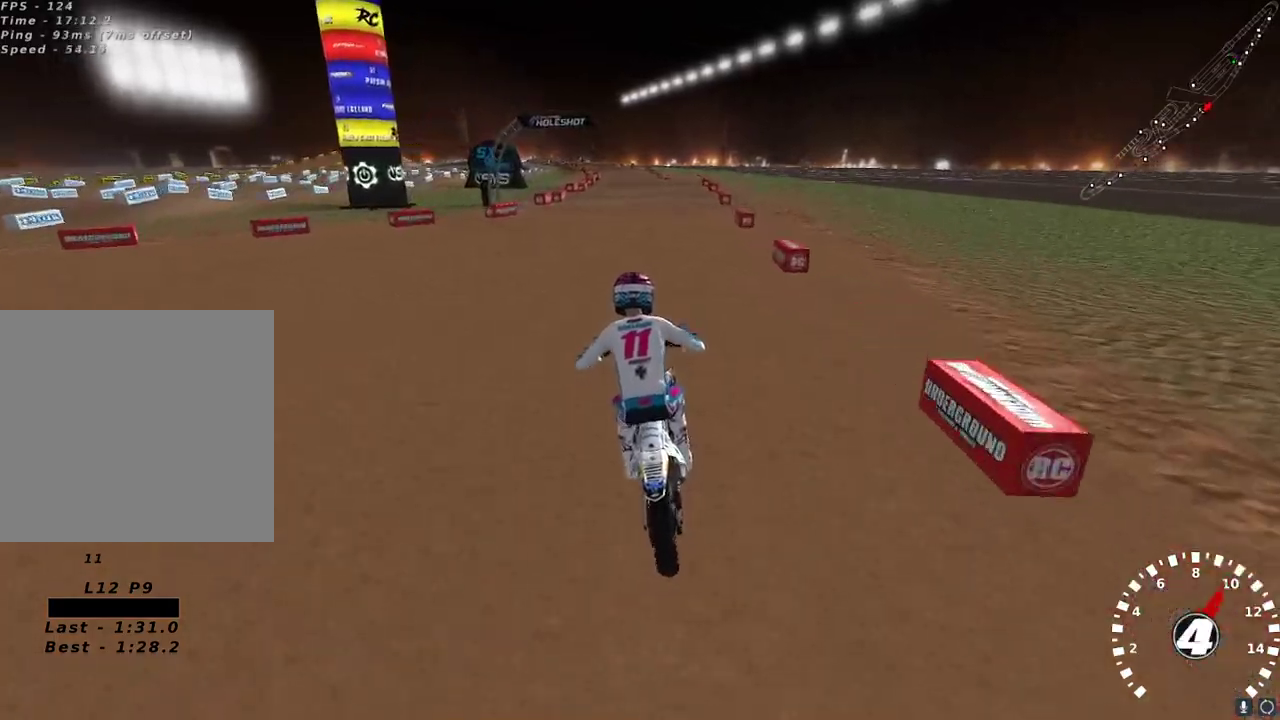
{"buttons": ["R2"], "left_stick": "center", "right_stick": "center", "events": [[67, "left_stick", "center"]]}
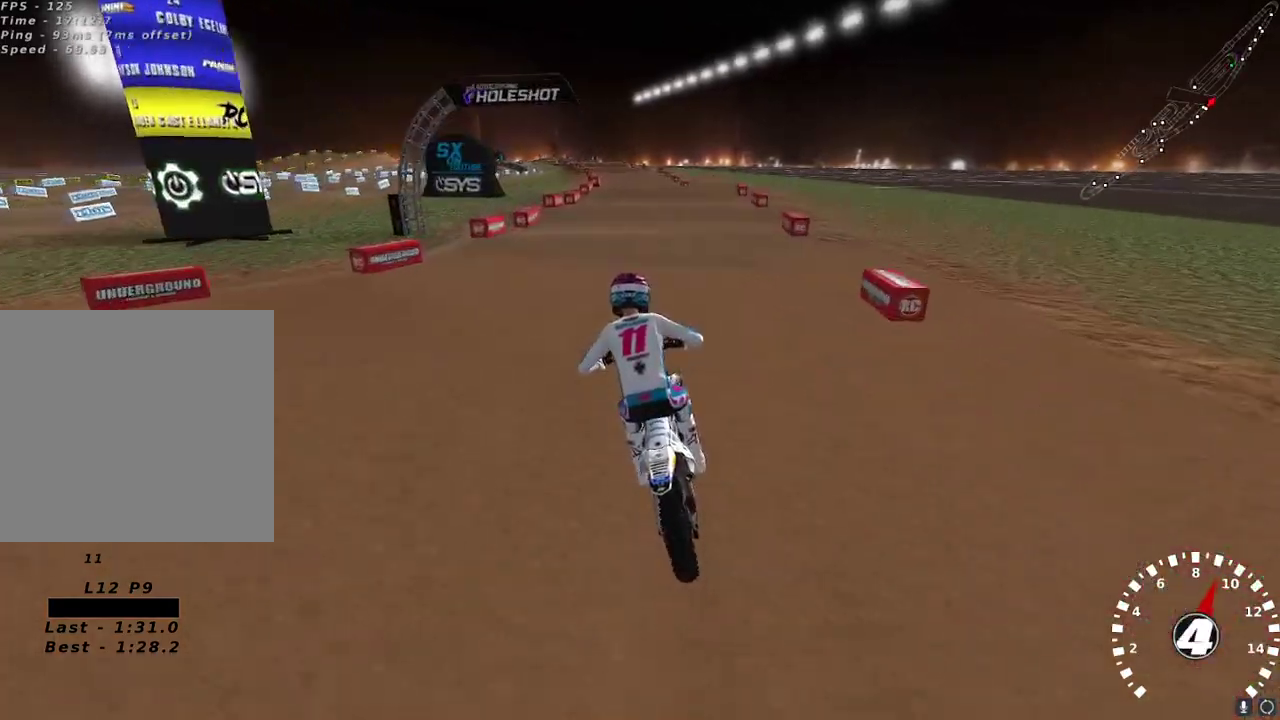
{"buttons": ["R2"], "left_stick": "center", "right_stick": "center", "events": [[350, "right_stick", "down"], [467, "right_stick", "center"]]}